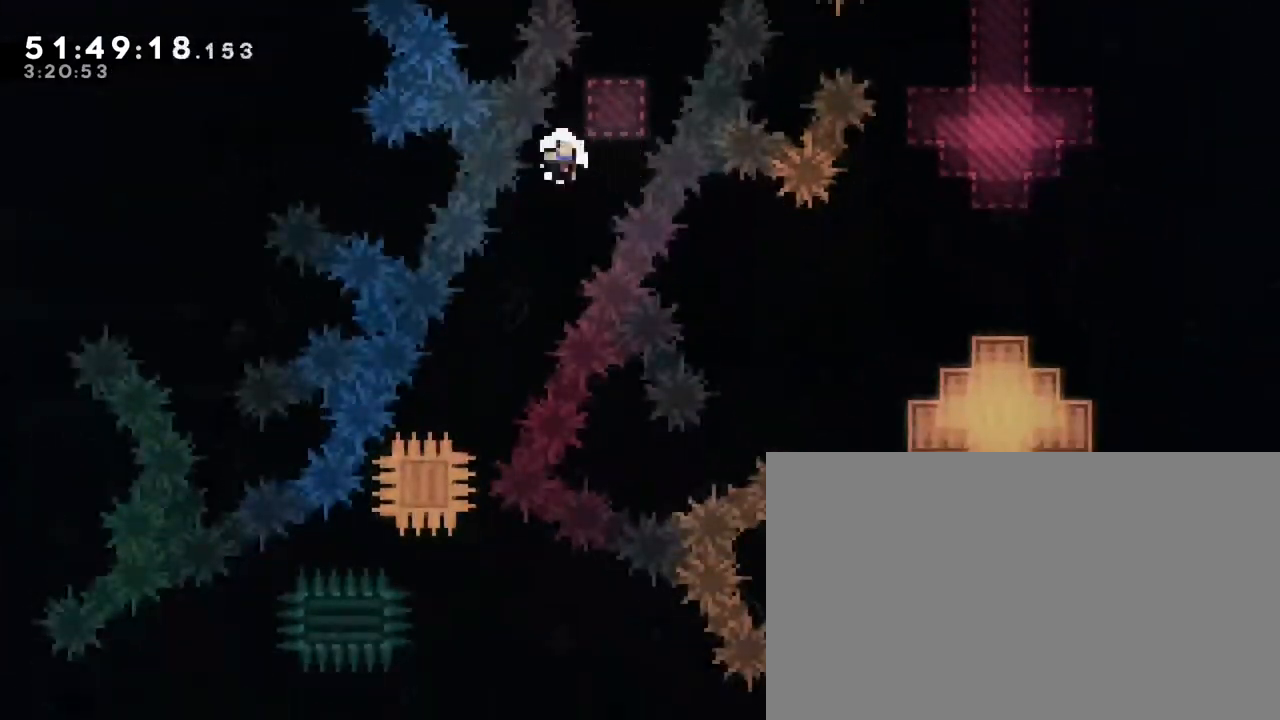
Gameplay with a controller (Xbox layout); each line is a JSON object with the inputs held at the frame after it (dt_ms = milliseconds from this image to that frame). "events" lists button and stick changes between this image and that frame as [ms after this image, input, new state], when the widget could be followed in between. Not read: L1 L2 L3 R1 R2 R3 SELECT START X Y.
{"dt_ms": 500, "buttons": [], "left_stick": "down-left", "right_stick": "center", "events": [[17, "left_stick", "center"], [117, "A", "down"], [217, "A", "up"], [217, "left_stick", "down-left"]]}
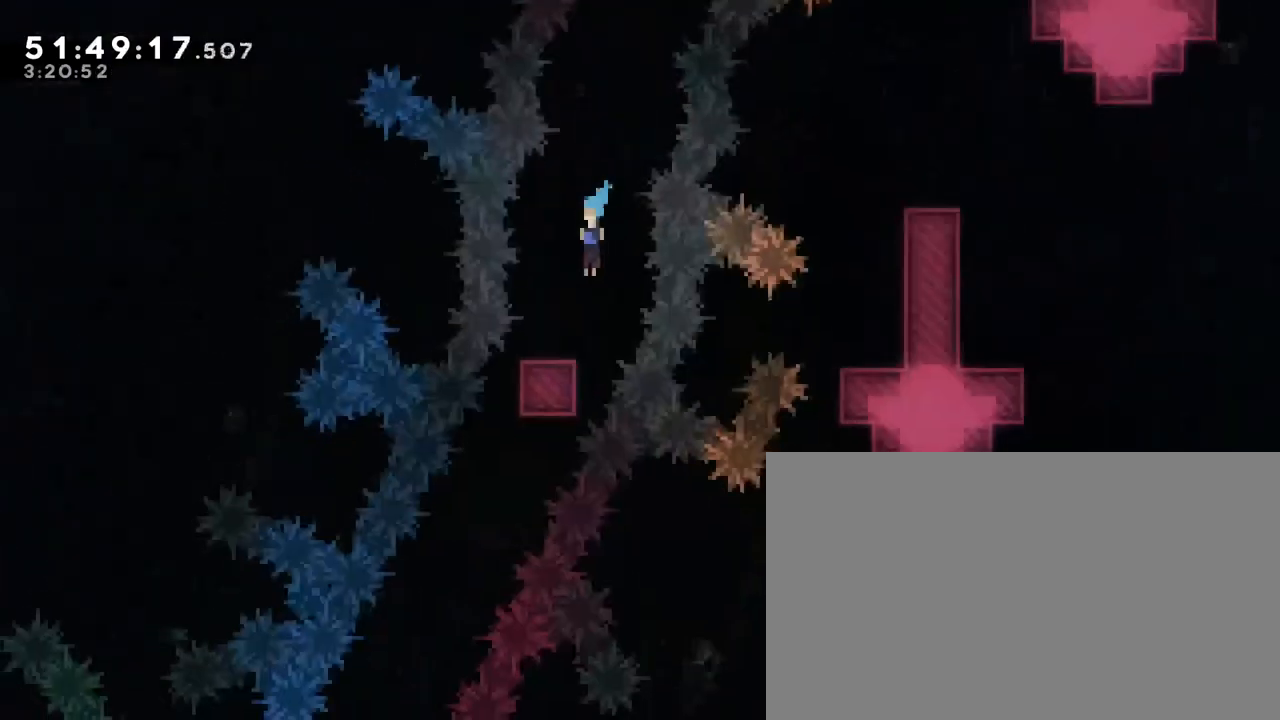
{"dt_ms": 500, "buttons": [], "left_stick": "down-left", "right_stick": "center", "events": []}
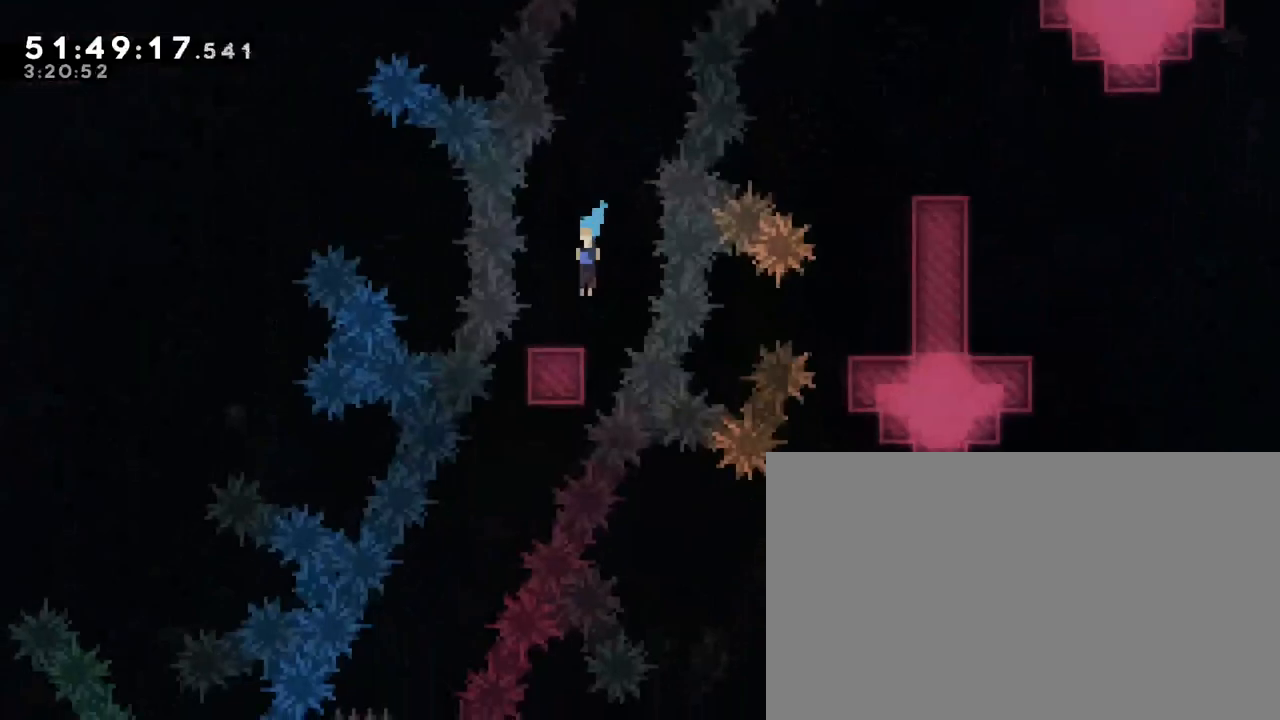
{"dt_ms": 500, "buttons": [], "left_stick": "down-left", "right_stick": "center", "events": []}
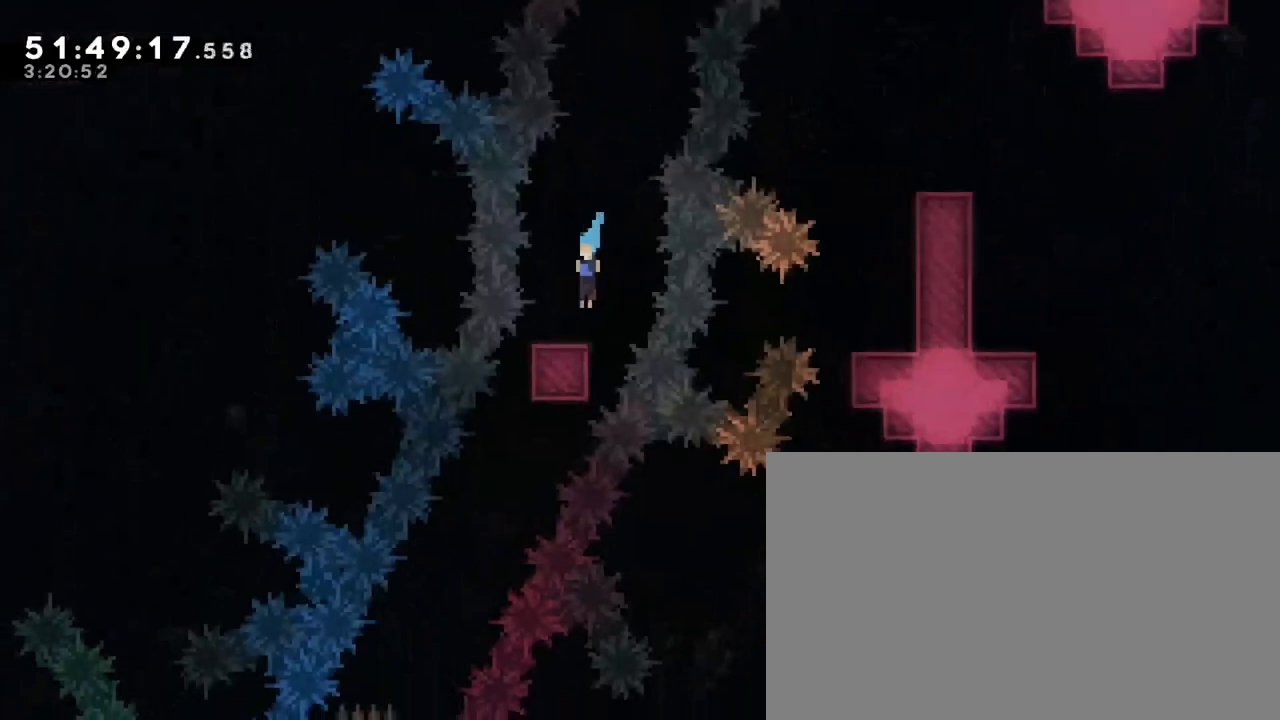
{"dt_ms": 500, "buttons": [], "left_stick": "down-right", "right_stick": "center", "events": [[150, "left_stick", "down-right"]]}
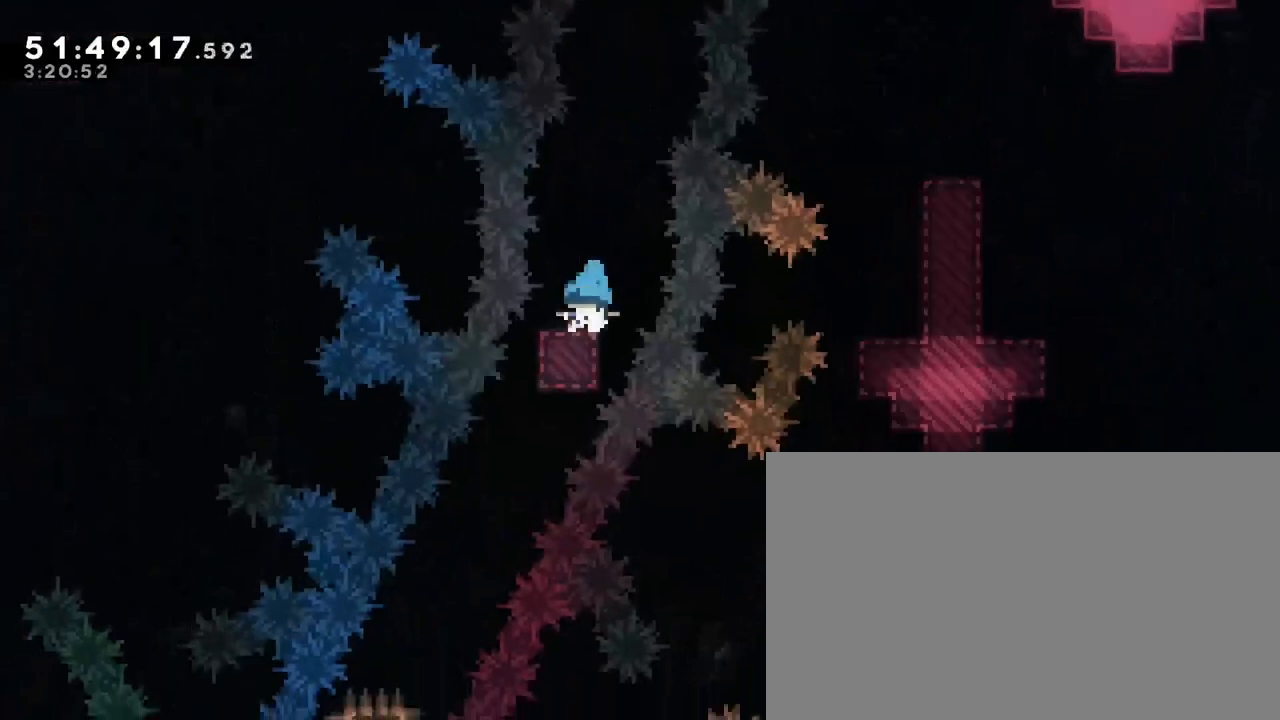
{"dt_ms": 500, "buttons": [], "left_stick": "center", "right_stick": "center", "events": [[333, "left_stick", "center"]]}
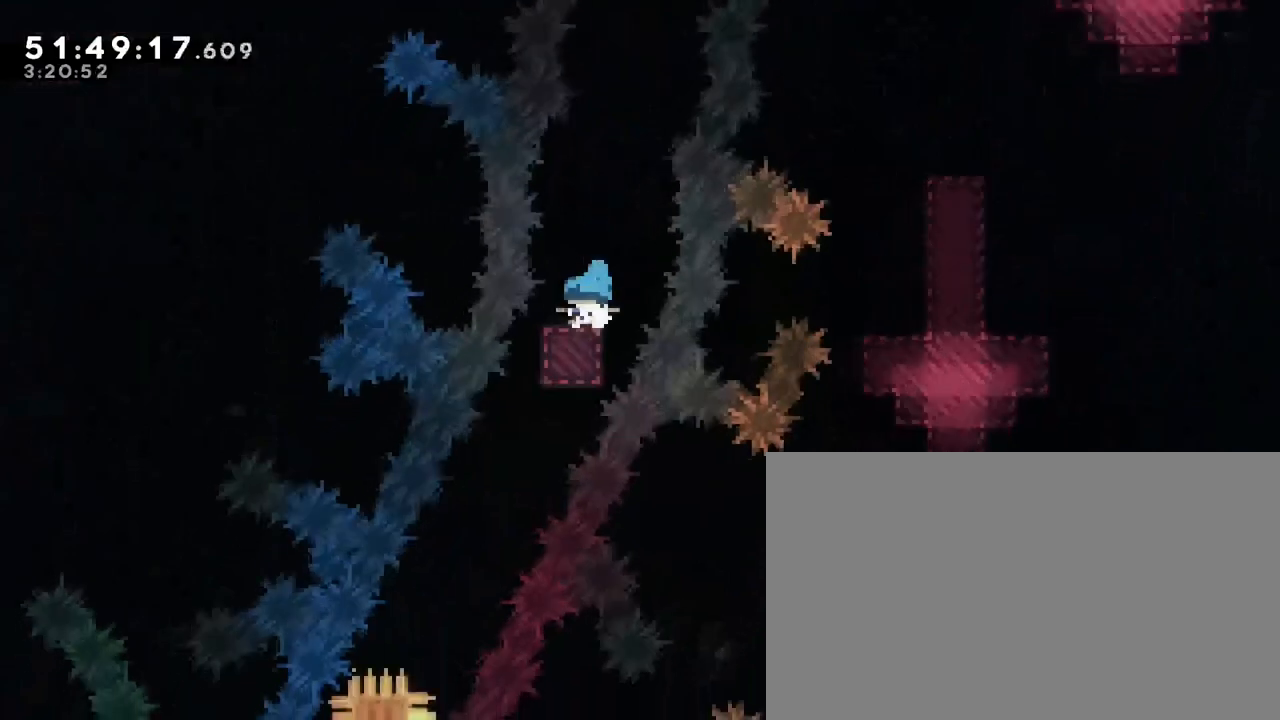
{"dt_ms": 1000, "buttons": [], "left_stick": "center", "right_stick": "up"}
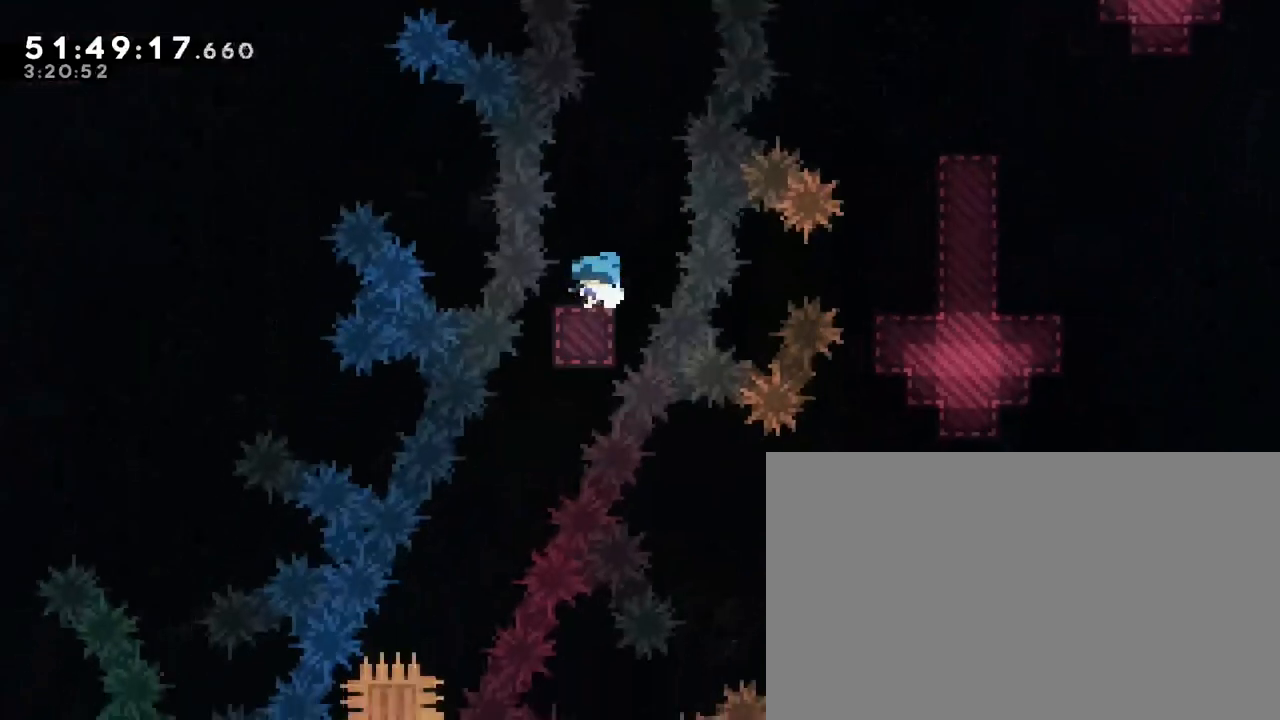
{"dt_ms": 500, "buttons": [], "left_stick": "center", "right_stick": "up", "events": []}
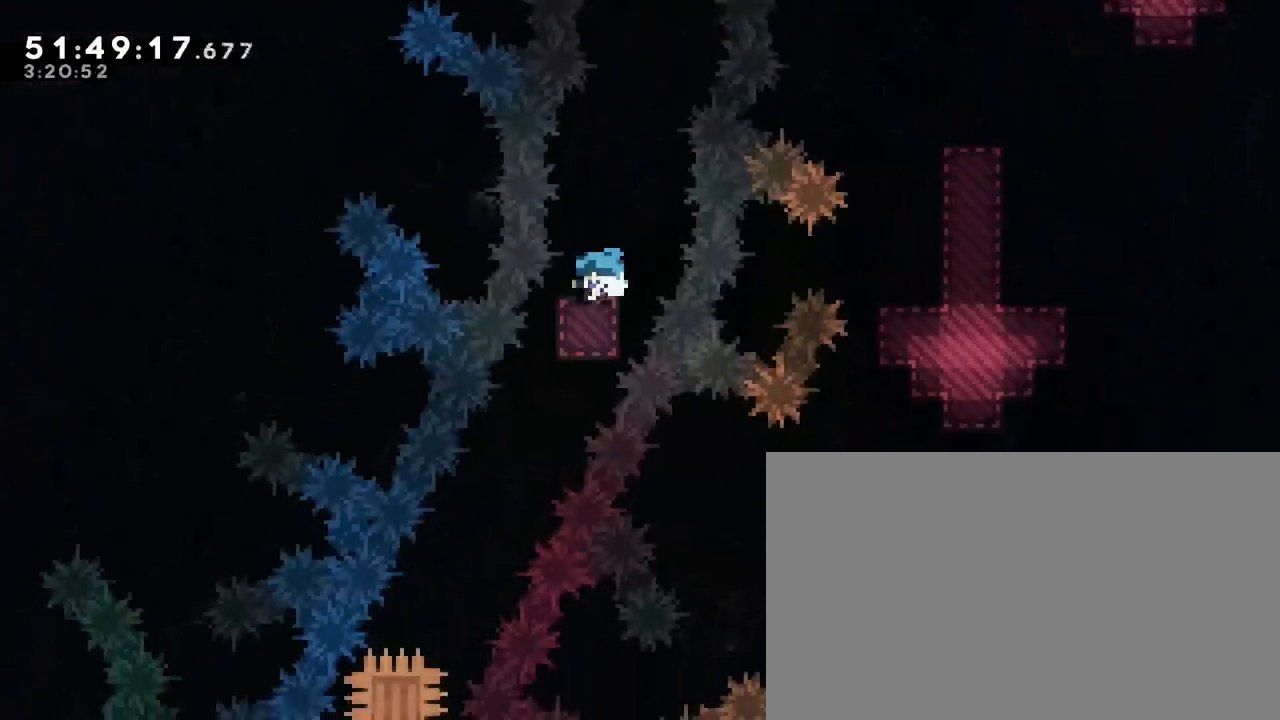
{"dt_ms": 500, "buttons": [], "left_stick": "center", "right_stick": "up", "events": []}
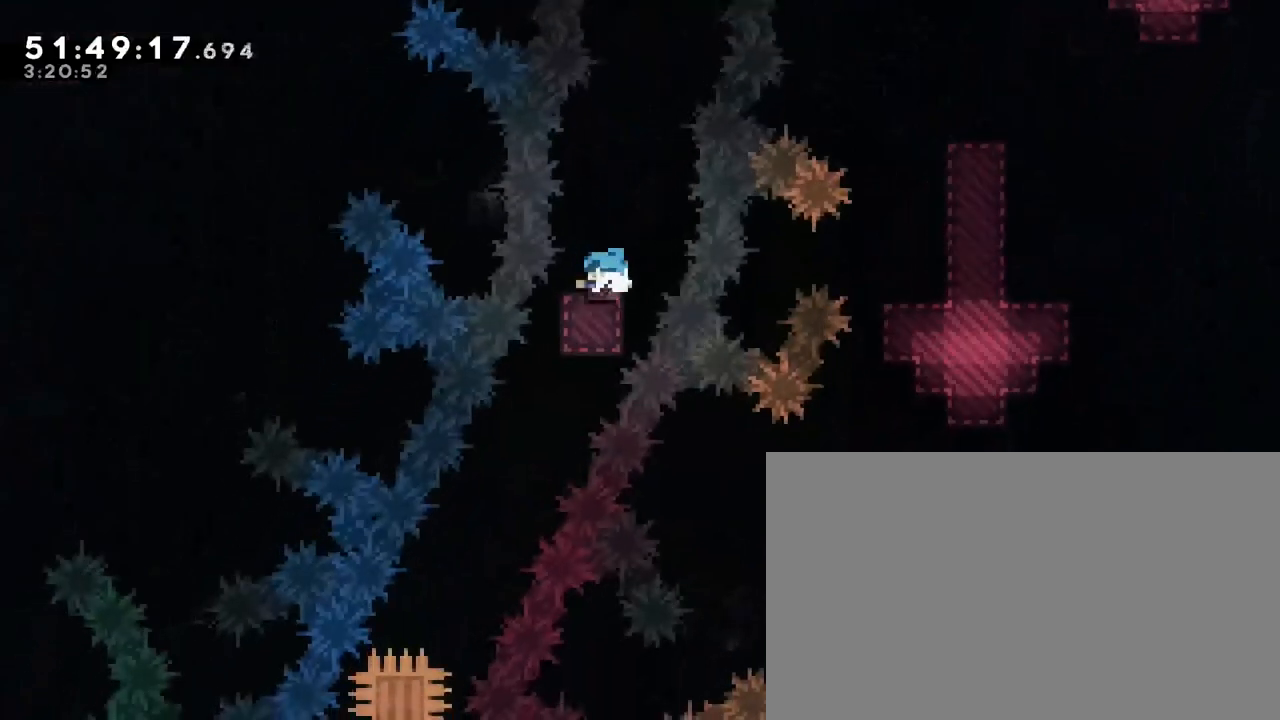
{"dt_ms": 500, "buttons": [], "left_stick": "center", "right_stick": "up", "events": []}
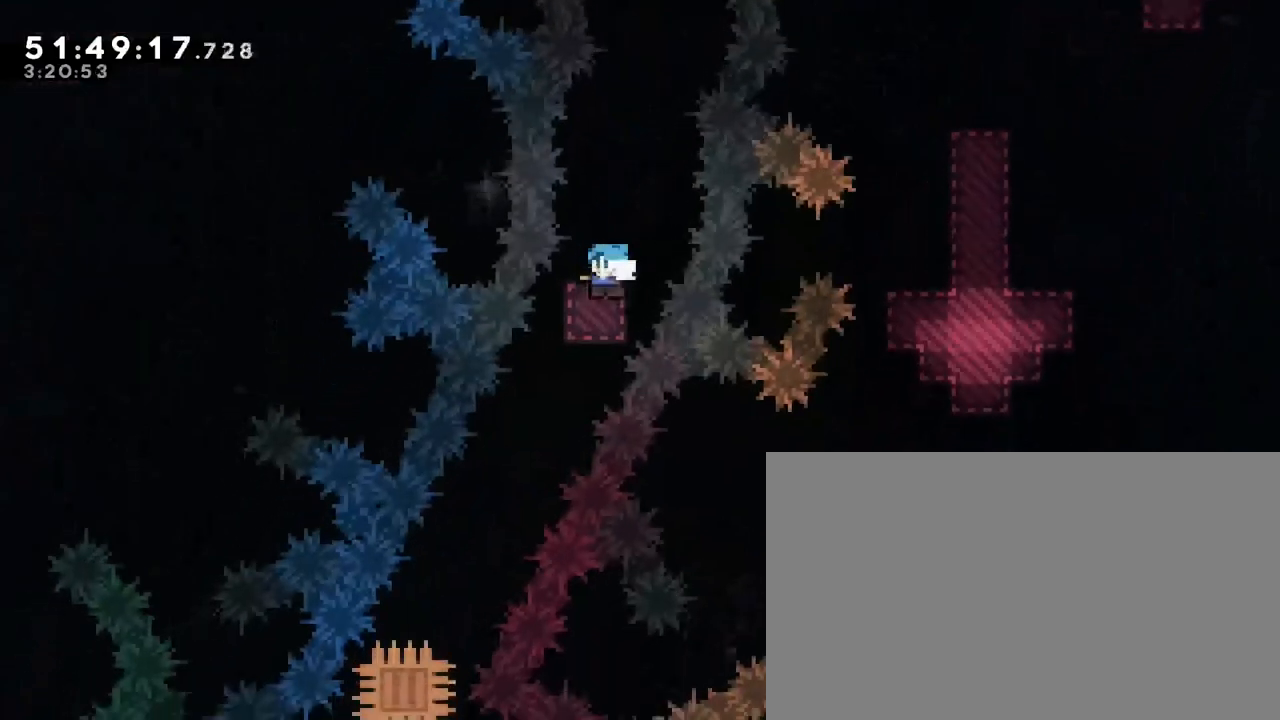
{"dt_ms": 500, "buttons": [], "left_stick": "center", "right_stick": "up", "events": []}
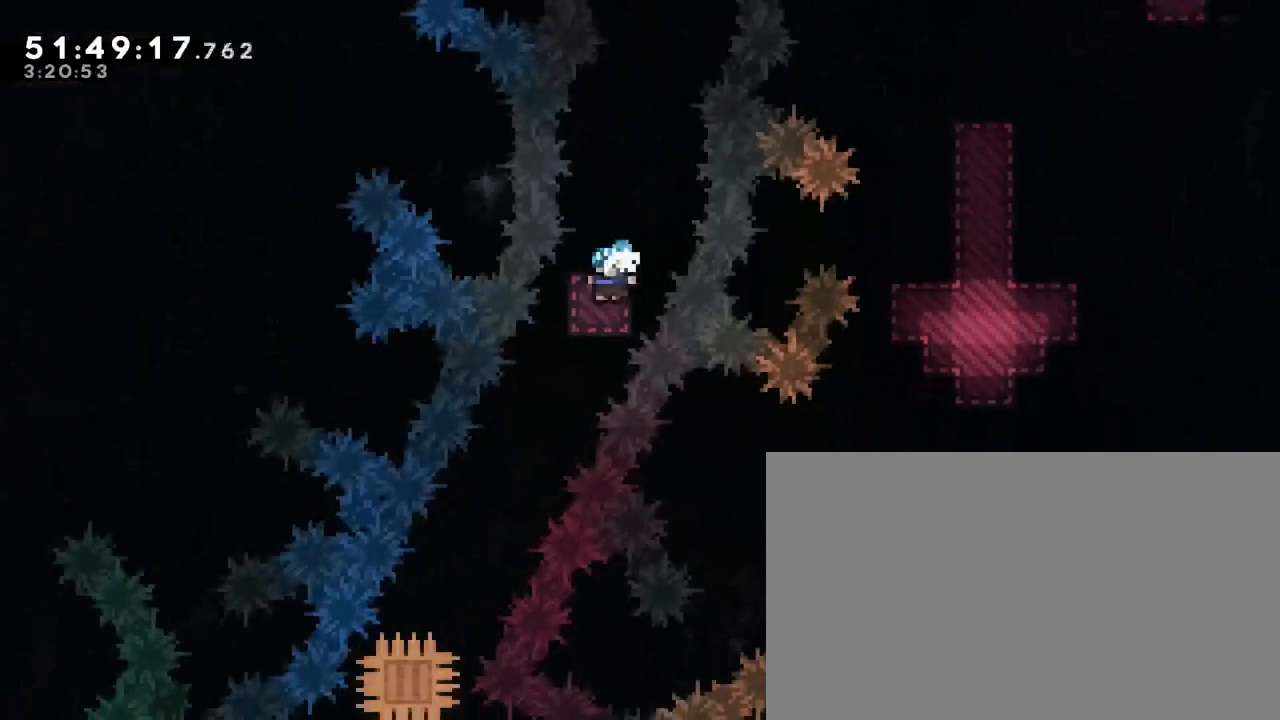
{"dt_ms": 500, "buttons": [], "left_stick": "center", "right_stick": "up", "events": []}
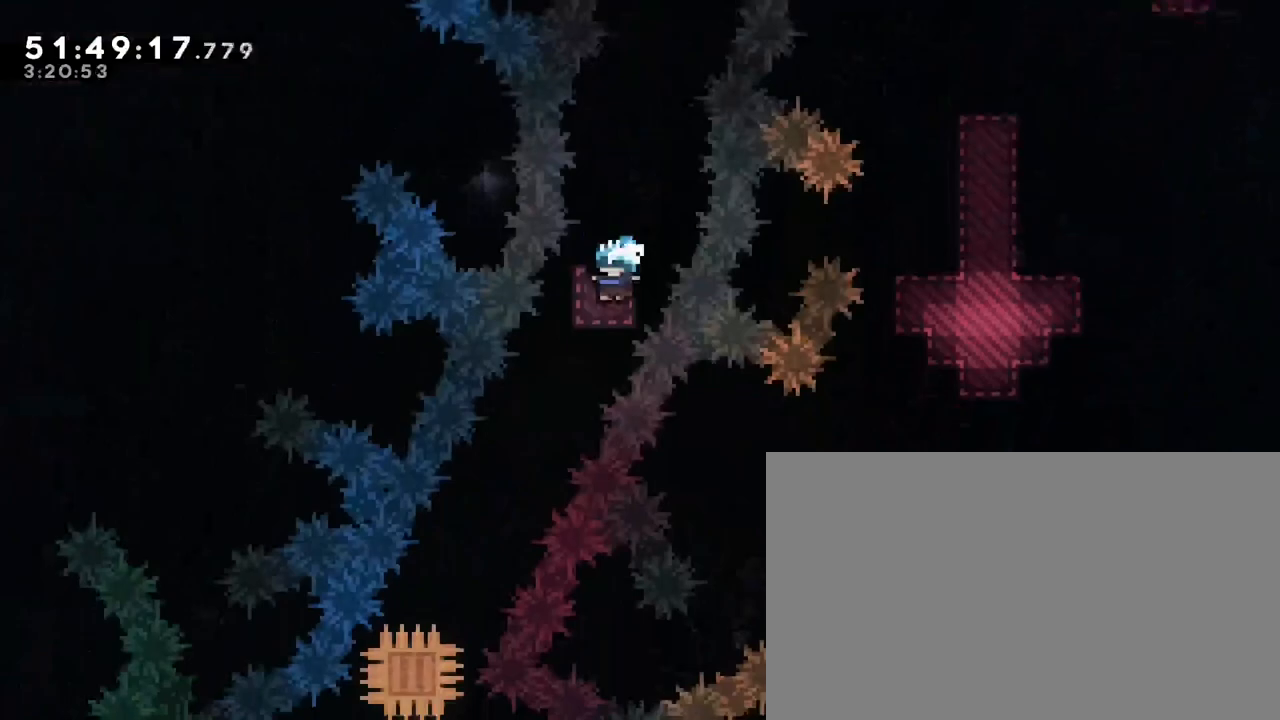
{"dt_ms": 500, "buttons": [], "left_stick": "down-left", "right_stick": "center", "events": [[333, "left_stick", "down-left"], [333, "right_stick", "center"]]}
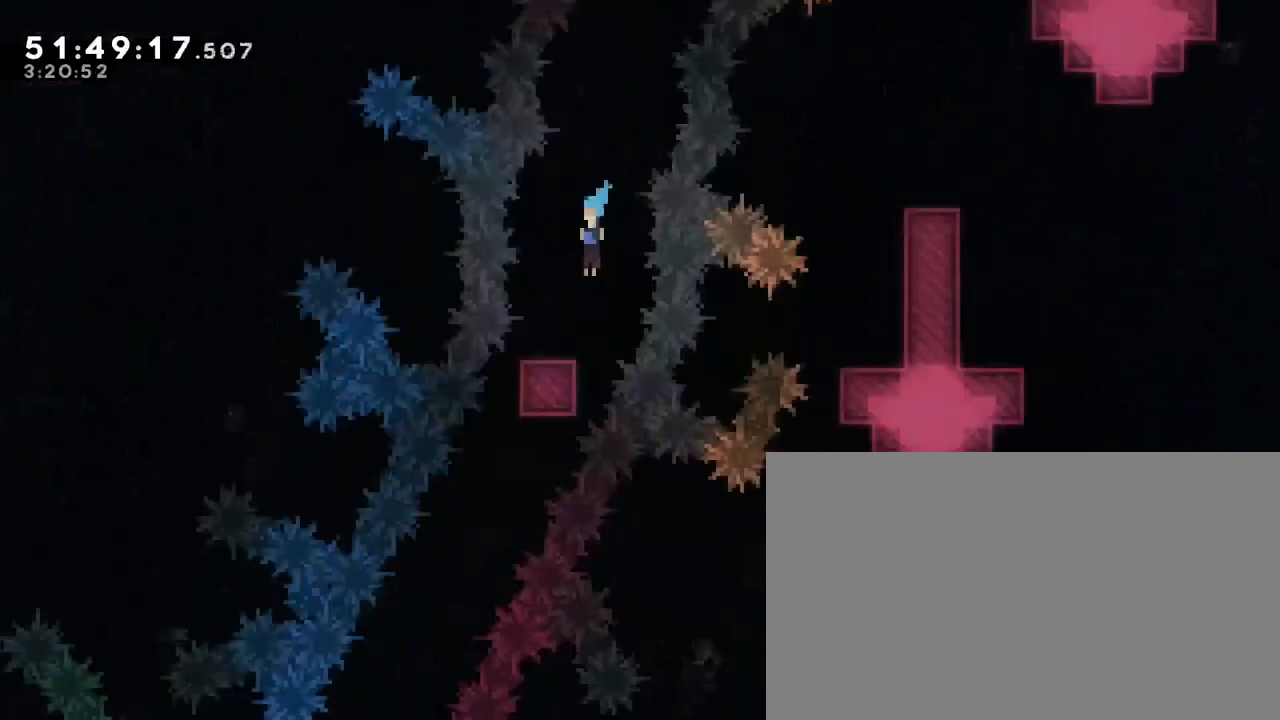
{"dt_ms": 500, "buttons": [], "left_stick": "down-left", "right_stick": "center", "events": []}
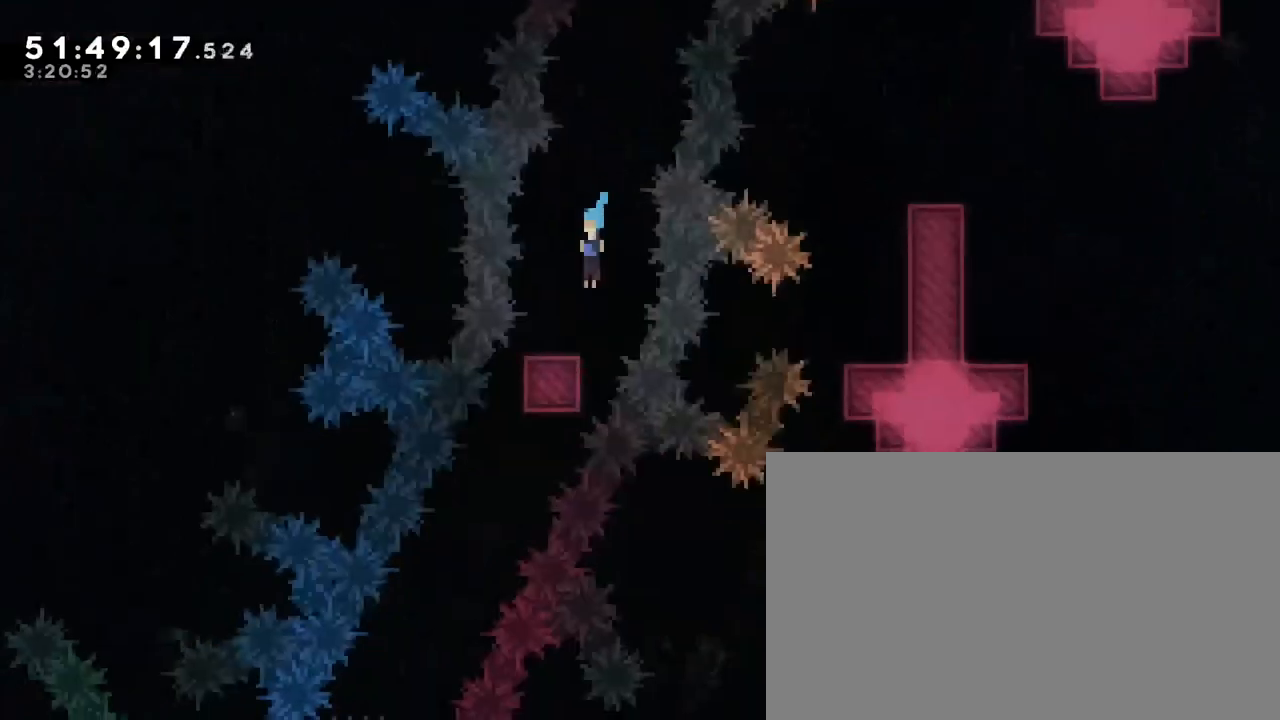
{"dt_ms": 500, "buttons": [], "left_stick": "down-left", "right_stick": "center", "events": []}
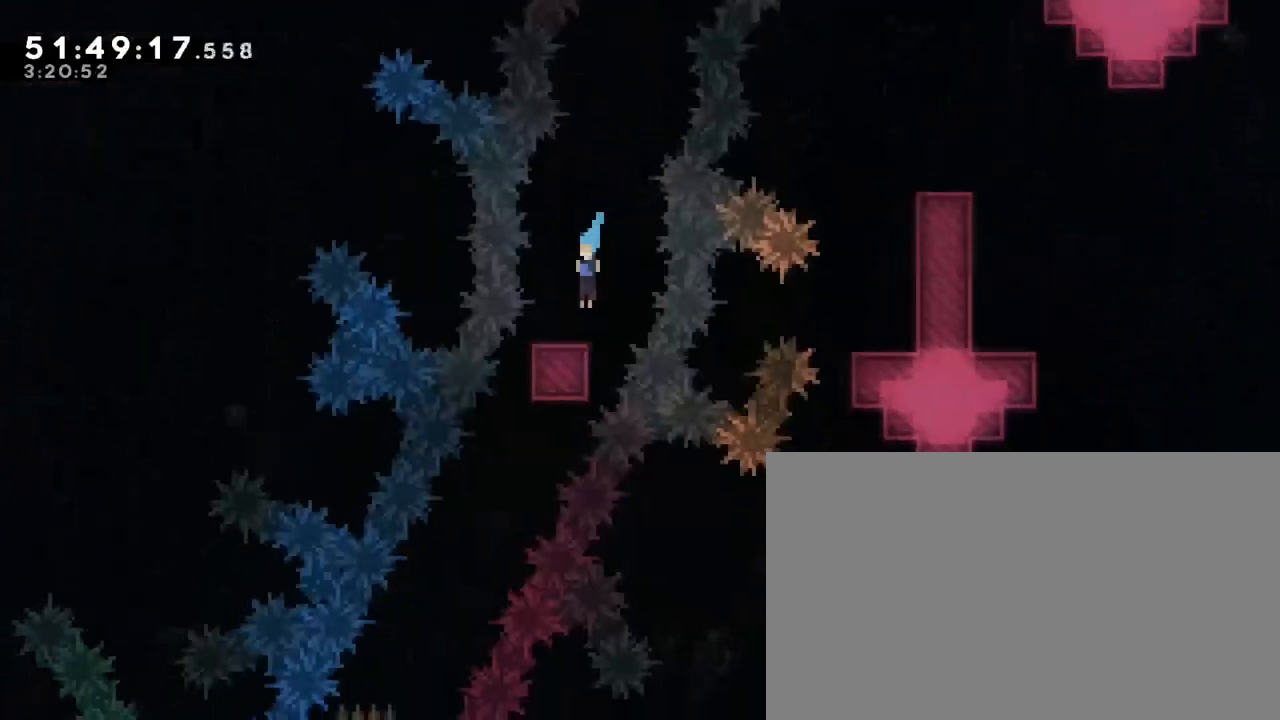
{"dt_ms": 500, "buttons": [], "left_stick": "down-right", "right_stick": "center", "events": [[233, "left_stick", "down-right"]]}
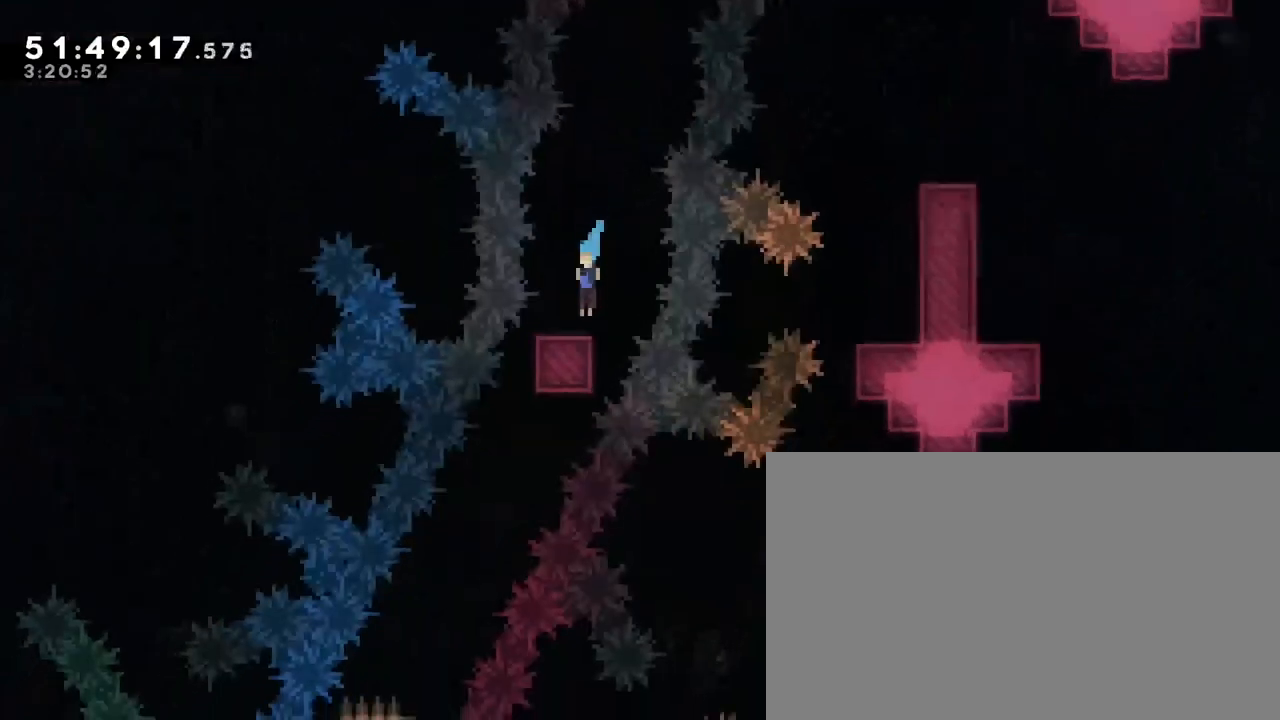
{"dt_ms": 500, "buttons": [], "left_stick": "center", "right_stick": "center", "events": [[417, "left_stick", "center"]]}
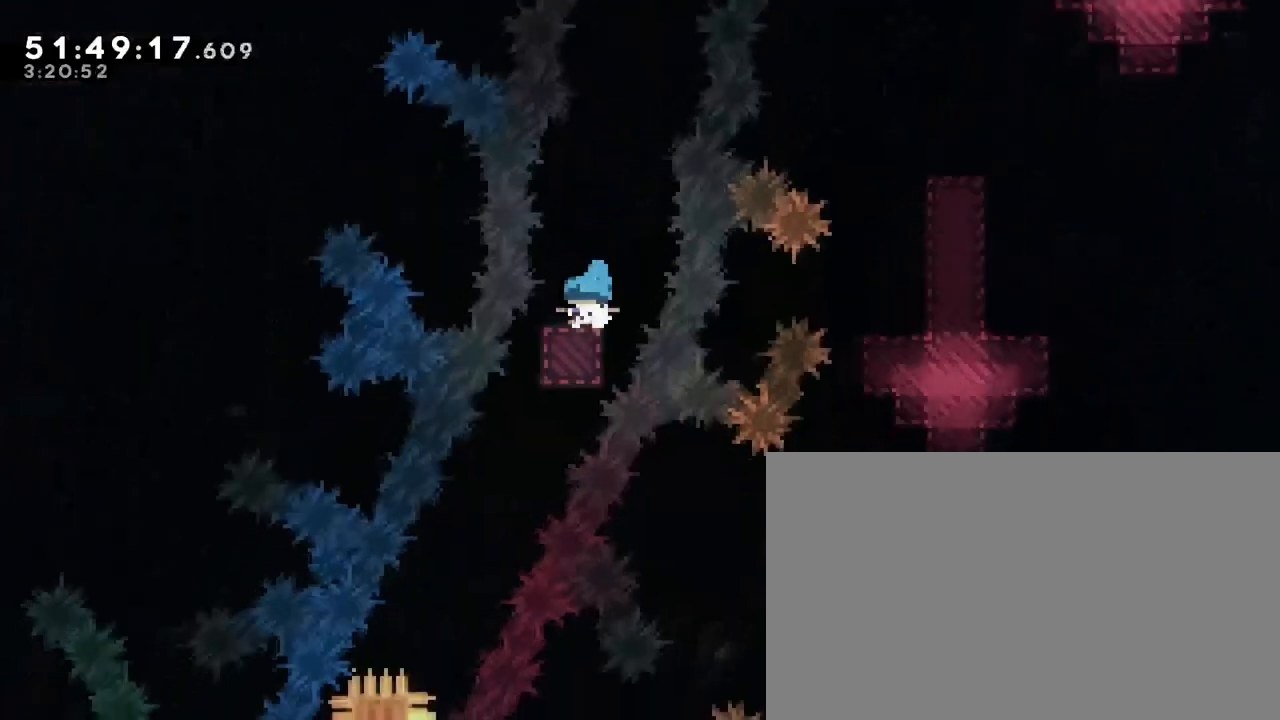
{"dt_ms": 500, "buttons": [], "left_stick": "center", "right_stick": "center", "events": []}
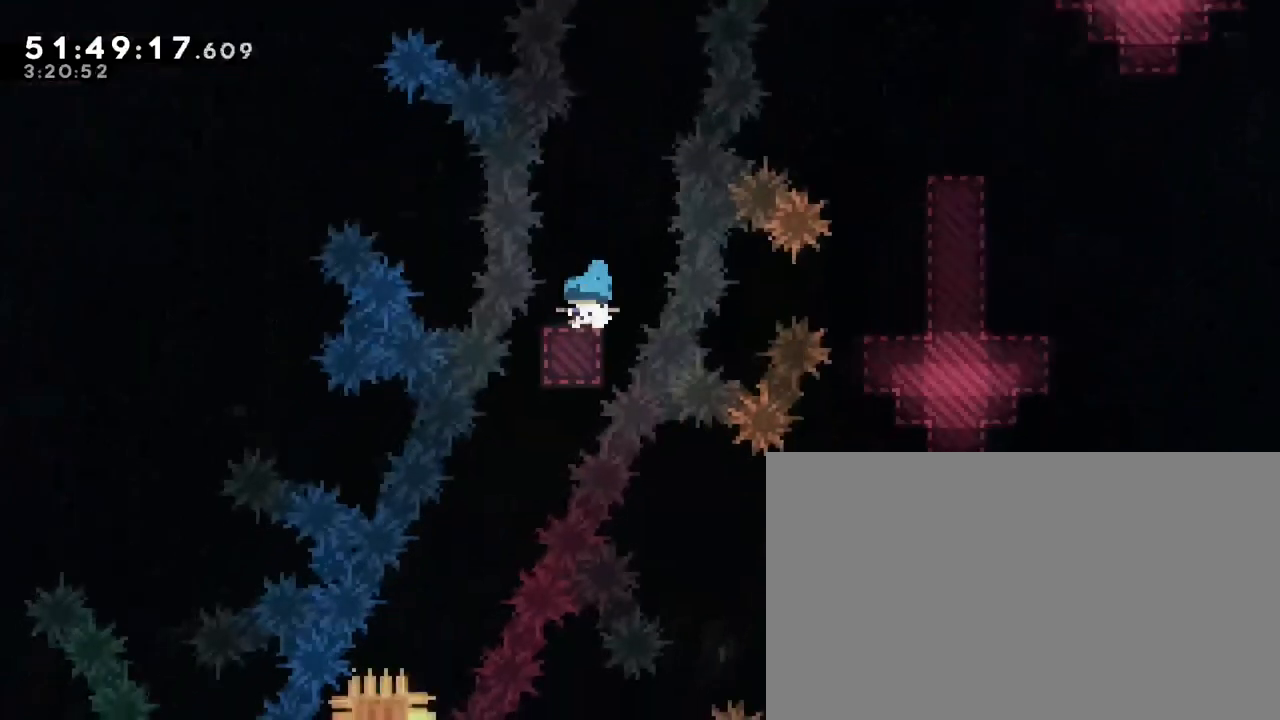
{"dt_ms": 500, "buttons": [], "left_stick": "center", "right_stick": "up", "events": [[83, "DPAD_RIGHT", "down"], [83, "right_stick", "up"], [417, "DPAD_RIGHT", "up"]]}
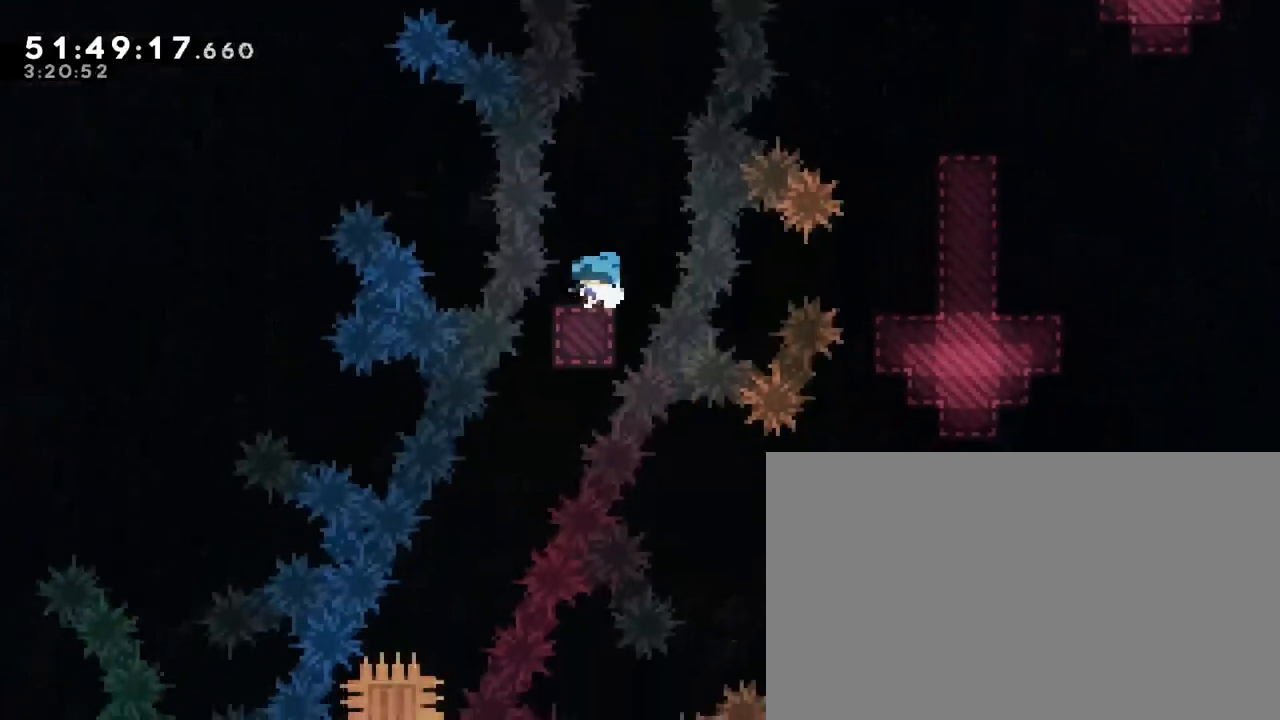
{"dt_ms": 500, "buttons": [], "left_stick": "center", "right_stick": "up", "events": []}
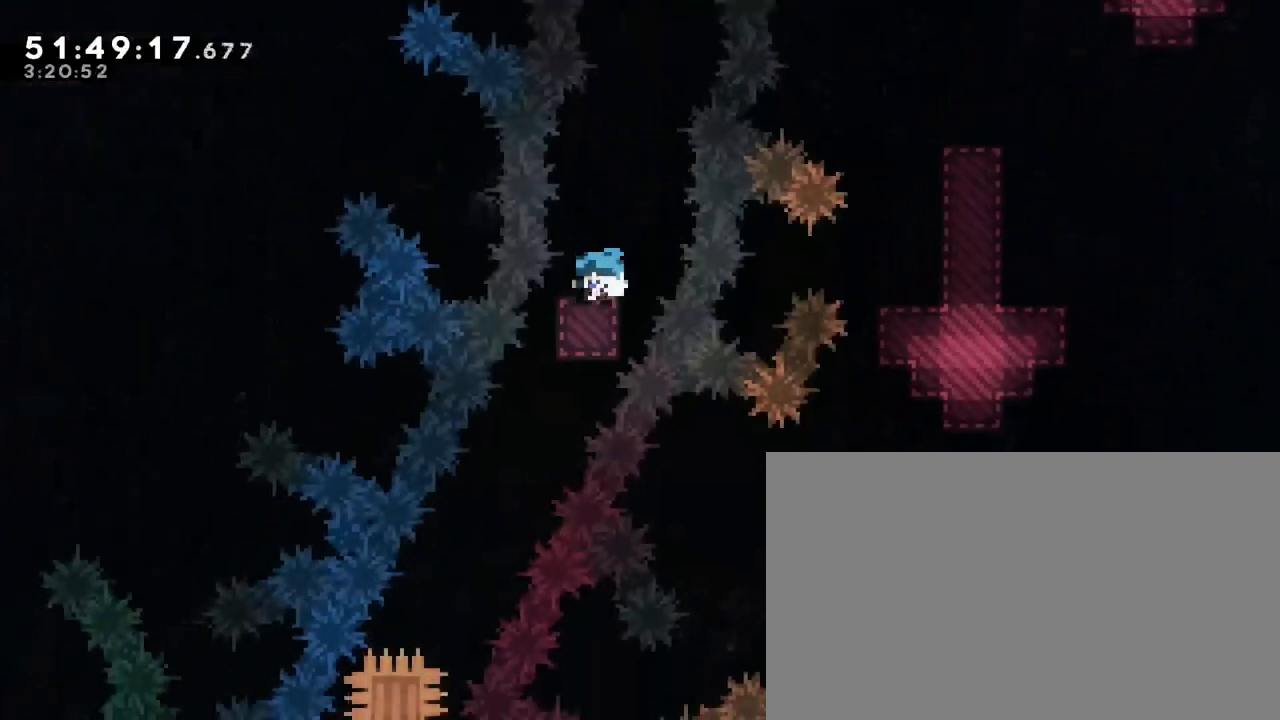
{"dt_ms": 500, "buttons": [], "left_stick": "center", "right_stick": "up", "events": []}
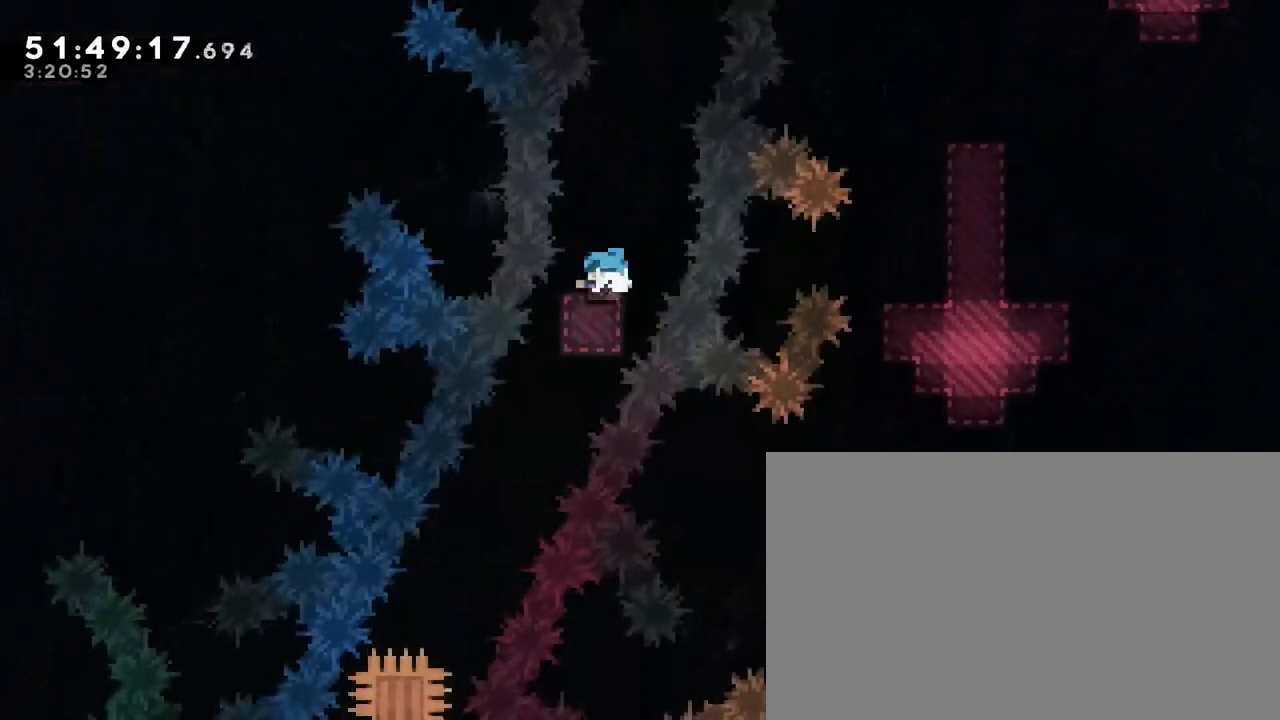
{"dt_ms": 500, "buttons": [], "left_stick": "center", "right_stick": "up", "events": []}
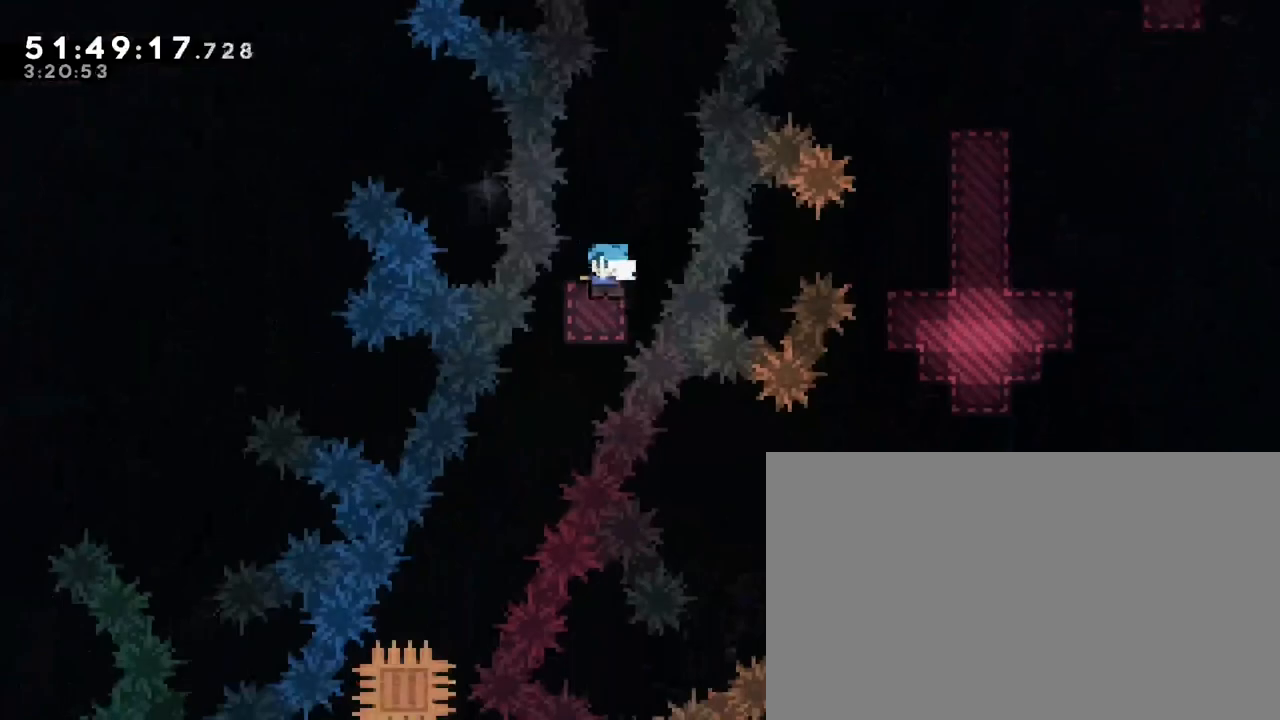
{"dt_ms": 500, "buttons": [], "left_stick": "center", "right_stick": "up", "events": []}
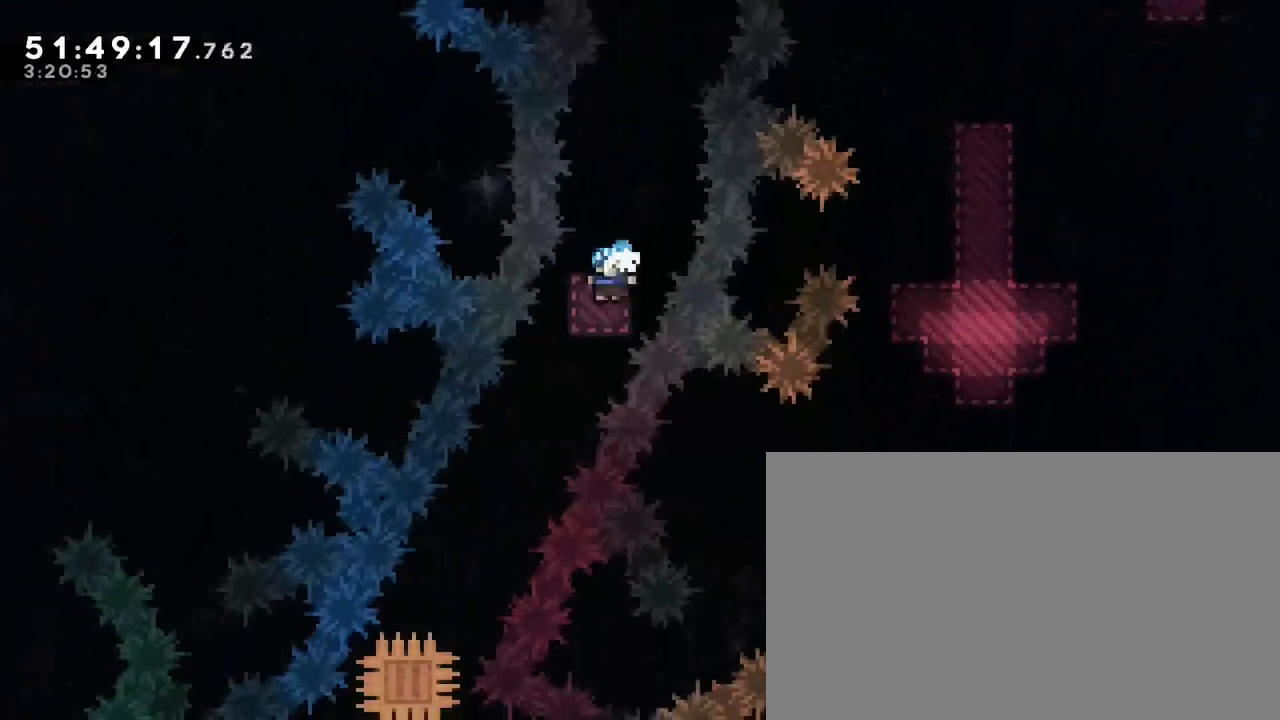
{"dt_ms": 500, "buttons": [], "left_stick": "center", "right_stick": "up", "events": []}
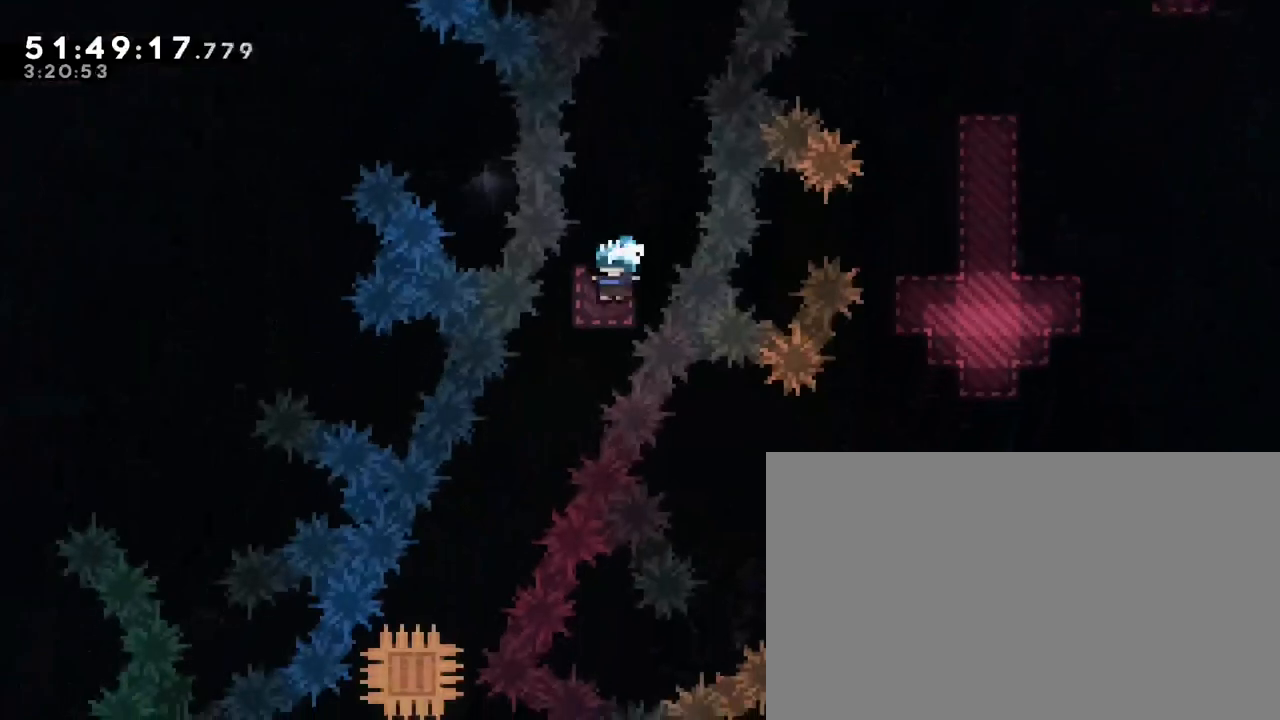
{"dt_ms": 500, "buttons": [], "left_stick": "center", "right_stick": "center", "events": [[400, "right_stick", "center"]]}